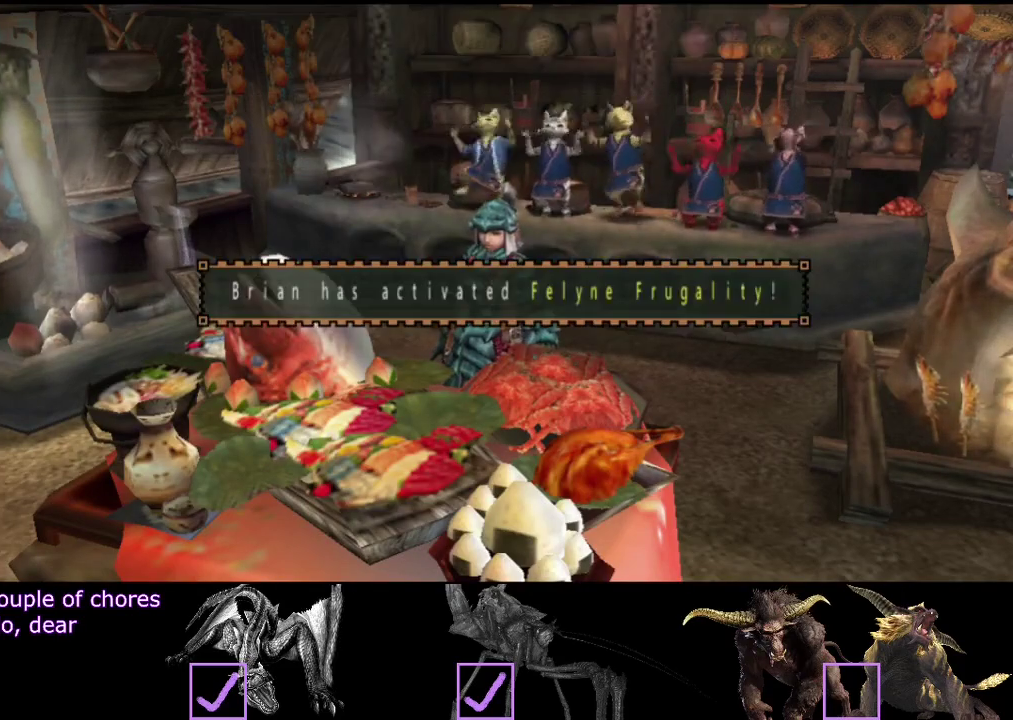
Gameplay with a controller (PlayStation layout); each line is a JSON object with the inputs held at the frame after it. "events" lists button and stick changes between this image and that frame as [ms after this image, input, new state], when the widget could be followed in between. Not read: L3 R3.
{"buttons": [], "left_stick": "left", "right_stick": "center", "events": [[117, "left_stick", "down-left"], [350, "left_stick", "left"]]}
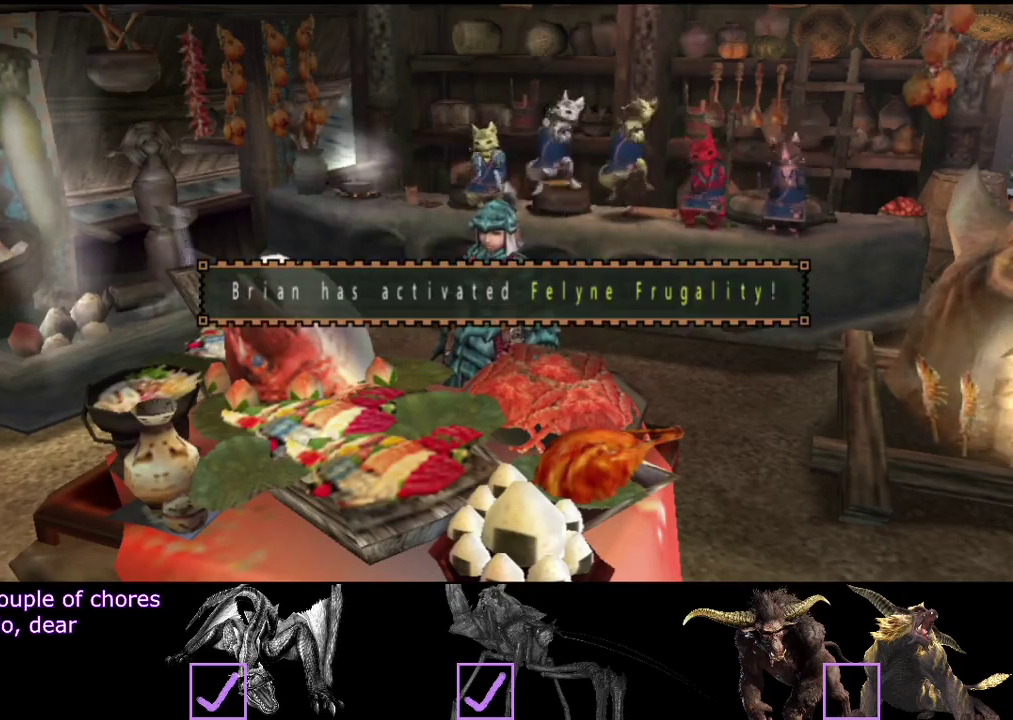
{"buttons": [], "left_stick": "down-left", "right_stick": "center", "events": [[467, "left_stick", "down-left"]]}
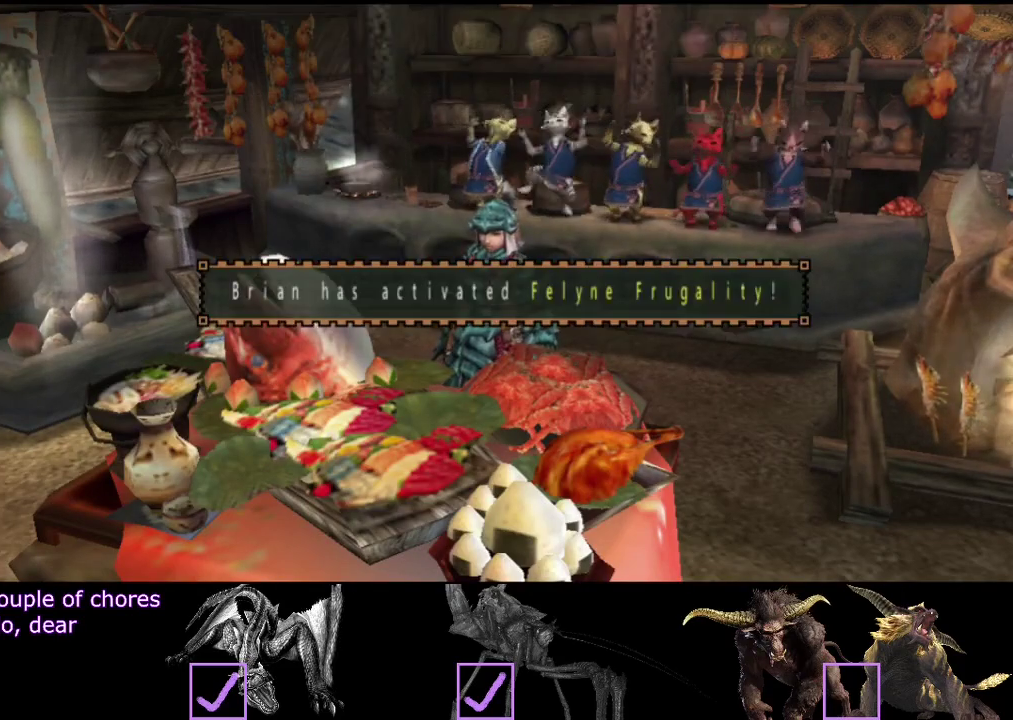
{"buttons": [], "left_stick": "down-left", "right_stick": "center", "events": []}
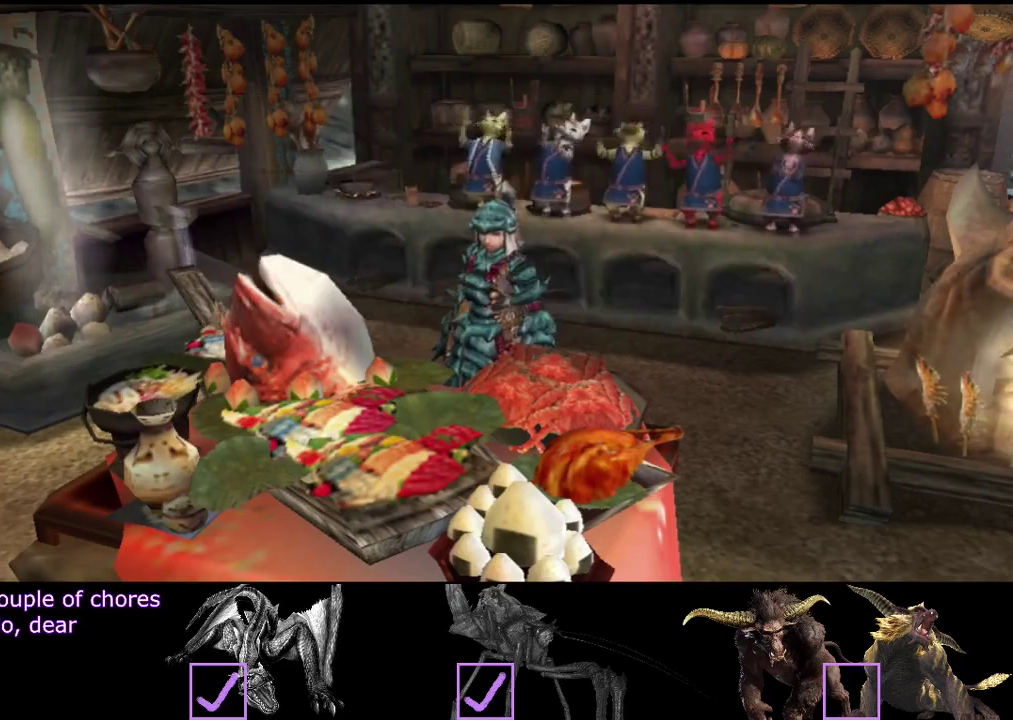
{"buttons": [], "left_stick": "down-left", "right_stick": "center", "events": []}
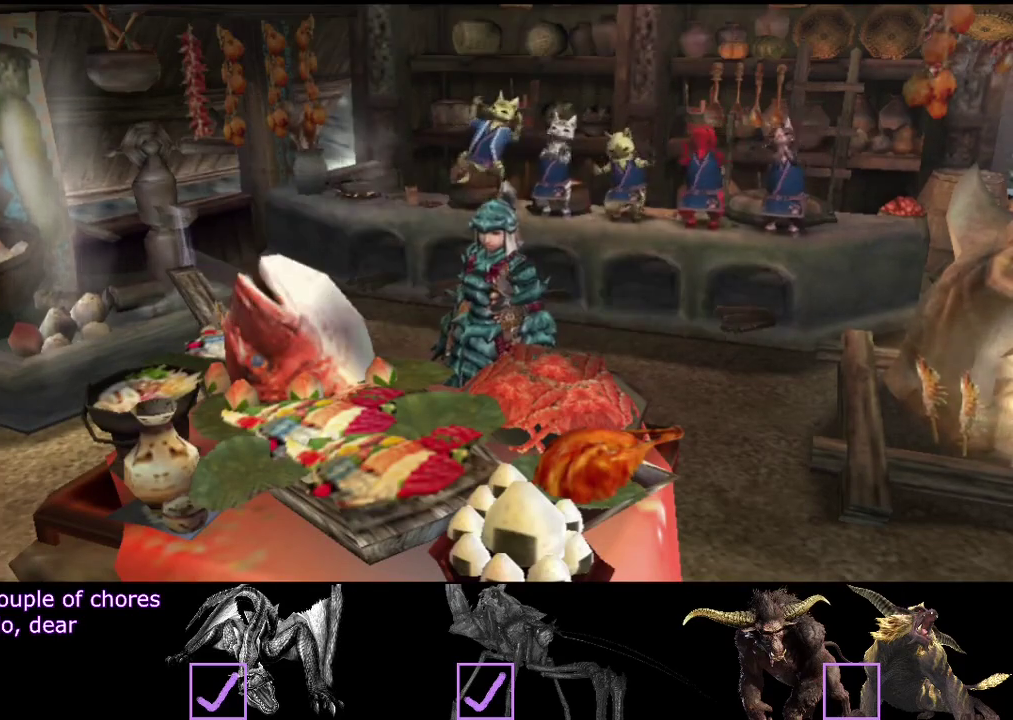
{"buttons": [], "left_stick": "down-left", "right_stick": "center", "events": []}
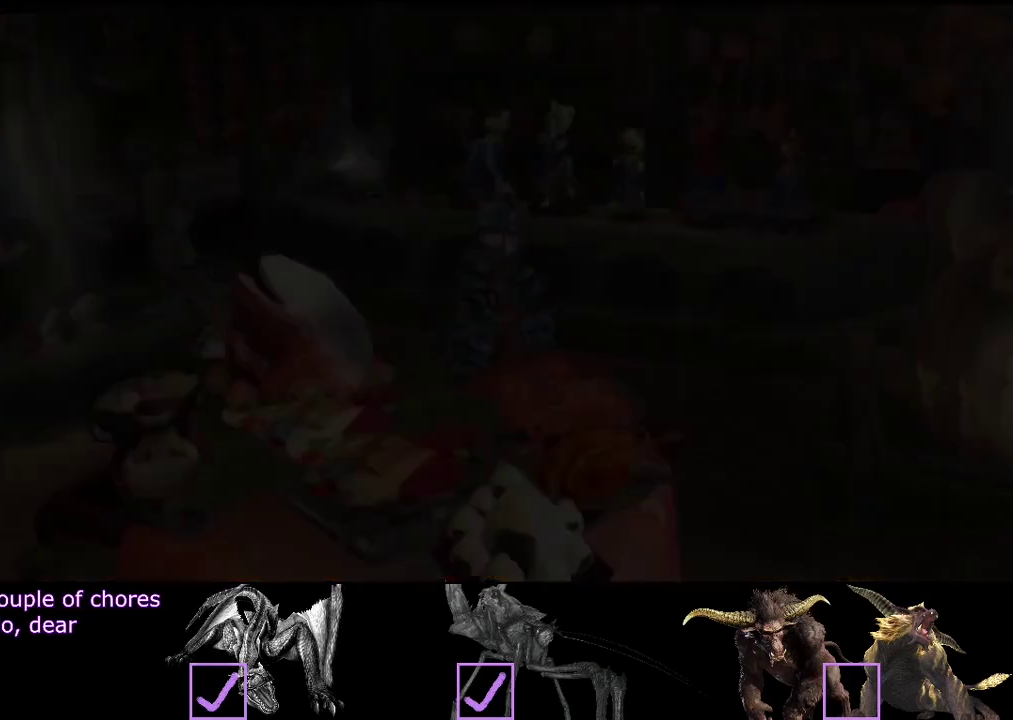
{"buttons": ["R2"], "left_stick": "down-left", "right_stick": "center", "events": [[150, "R2", "down"], [317, "left_stick", "left"], [417, "left_stick", "down-left"]]}
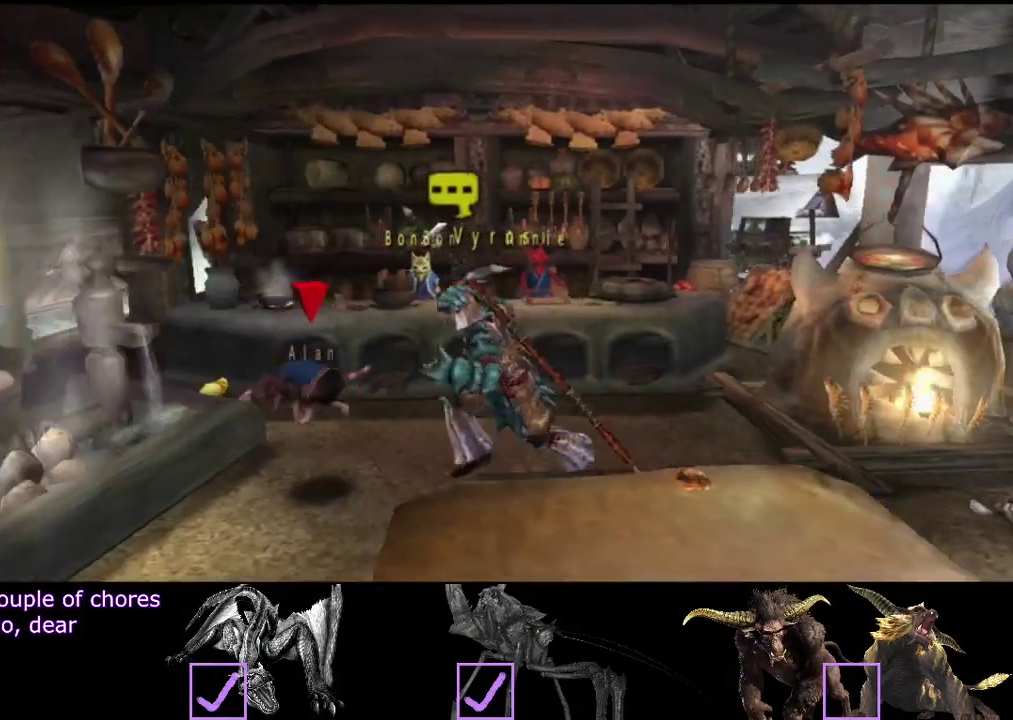
{"buttons": ["R2"], "left_stick": "down", "right_stick": "center", "events": [[183, "left_stick", "down"]]}
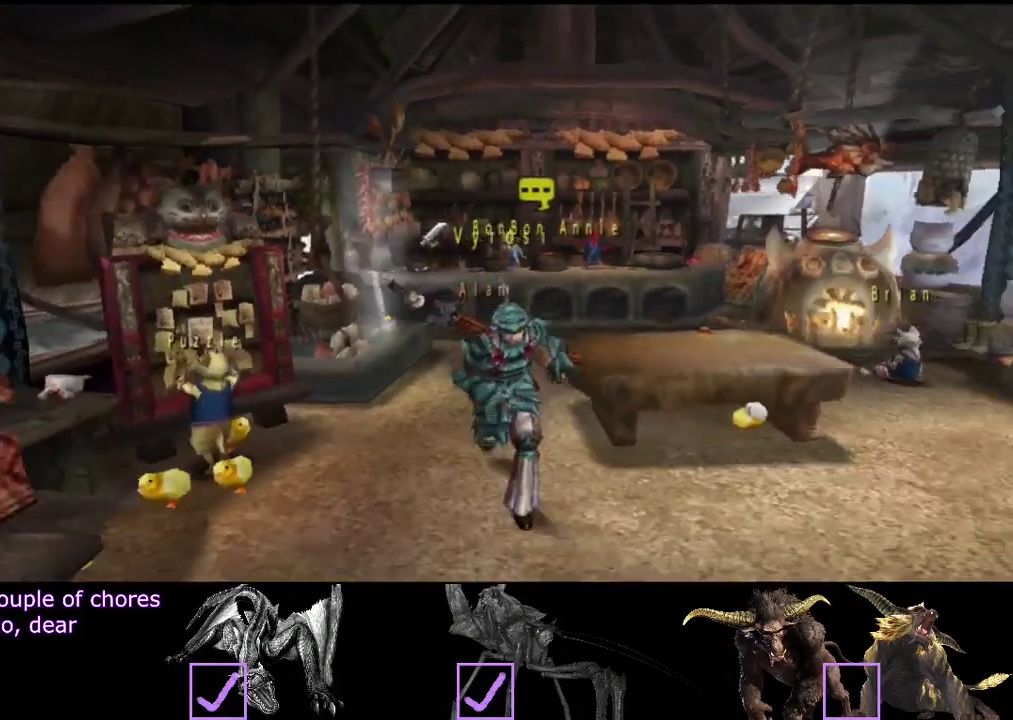
{"buttons": ["R2"], "left_stick": "down", "right_stick": "center", "events": [[283, "SQUARE", "down"], [350, "SQUARE", "up"], [400, "SQUARE", "down"], [467, "SQUARE", "up"]]}
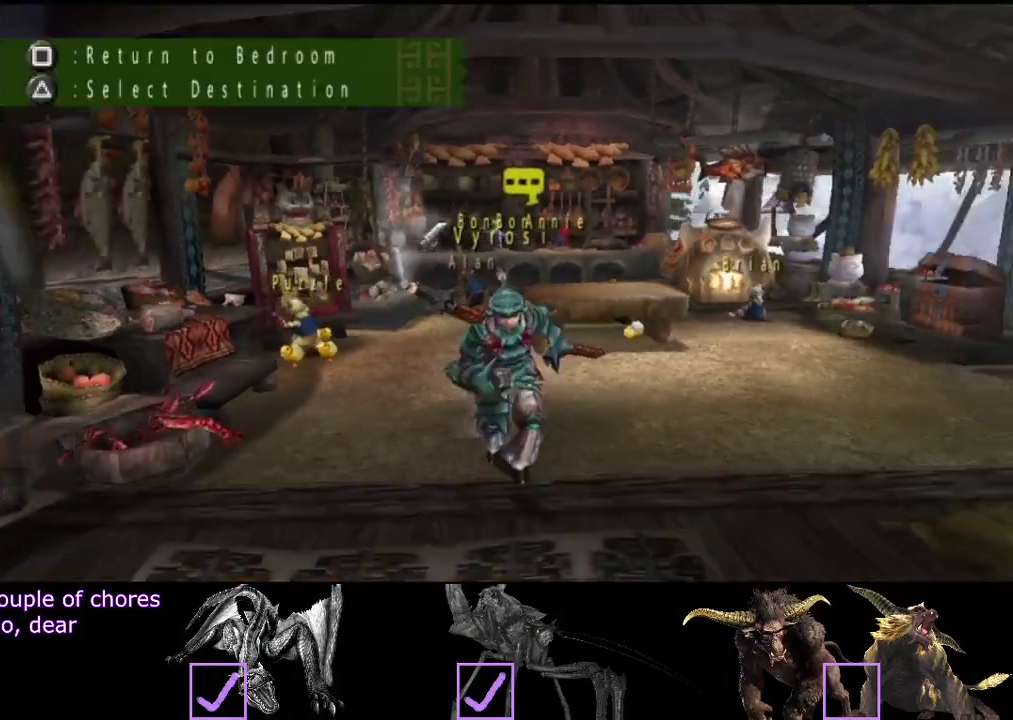
{"buttons": [], "left_stick": "down", "right_stick": "center", "events": [[33, "SQUARE", "down"], [133, "SQUARE", "up"], [400, "R2", "up"]]}
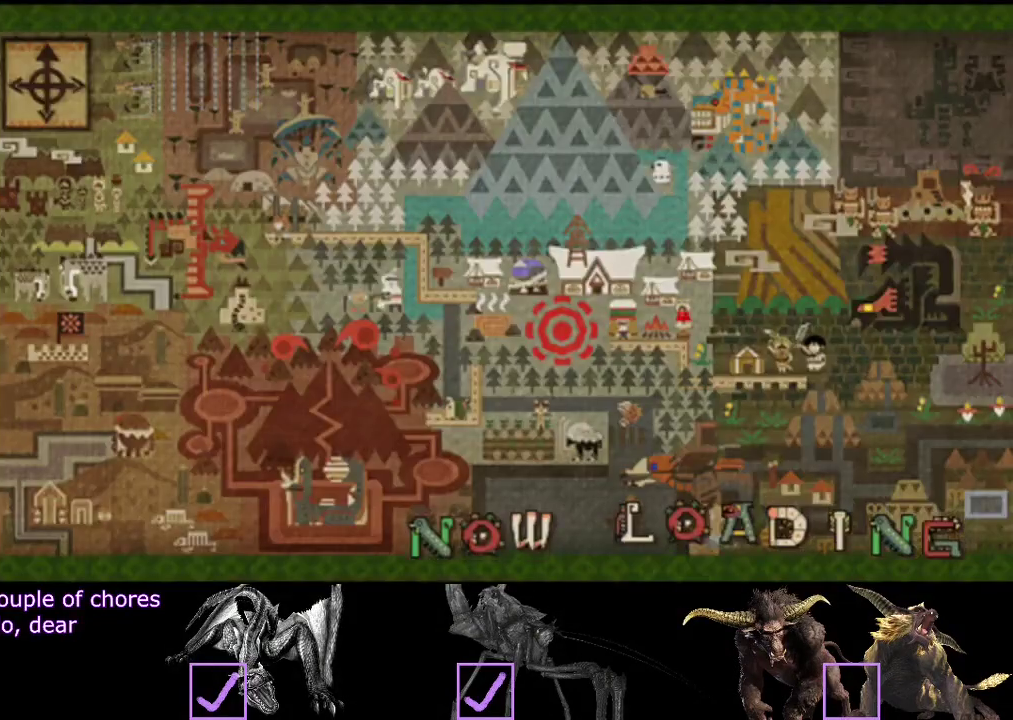
{"buttons": [], "left_stick": "center", "right_stick": "center", "events": [[83, "left_stick", "center"]]}
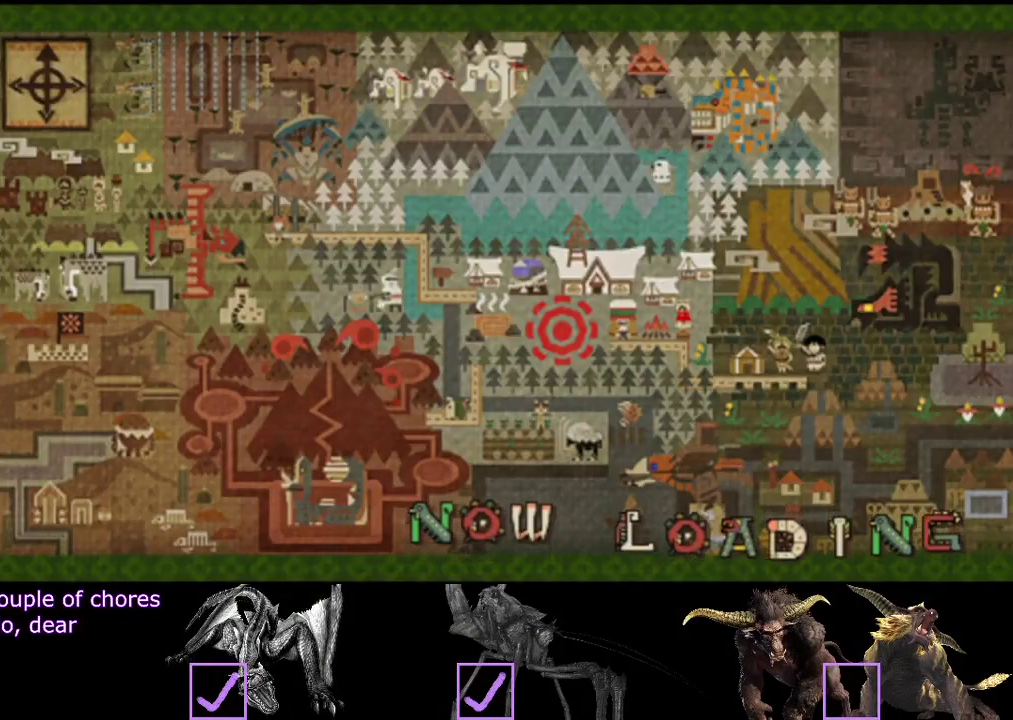
{"buttons": [], "left_stick": "center", "right_stick": "center", "events": []}
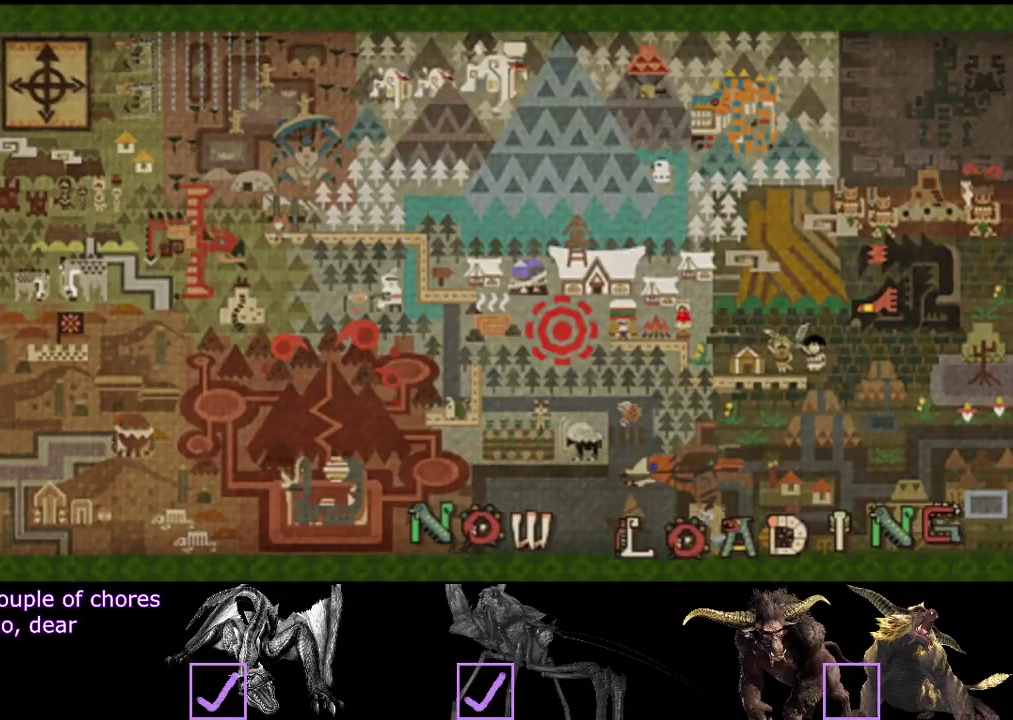
{"buttons": [], "left_stick": "down", "right_stick": "center", "events": [[83, "left_stick", "down"]]}
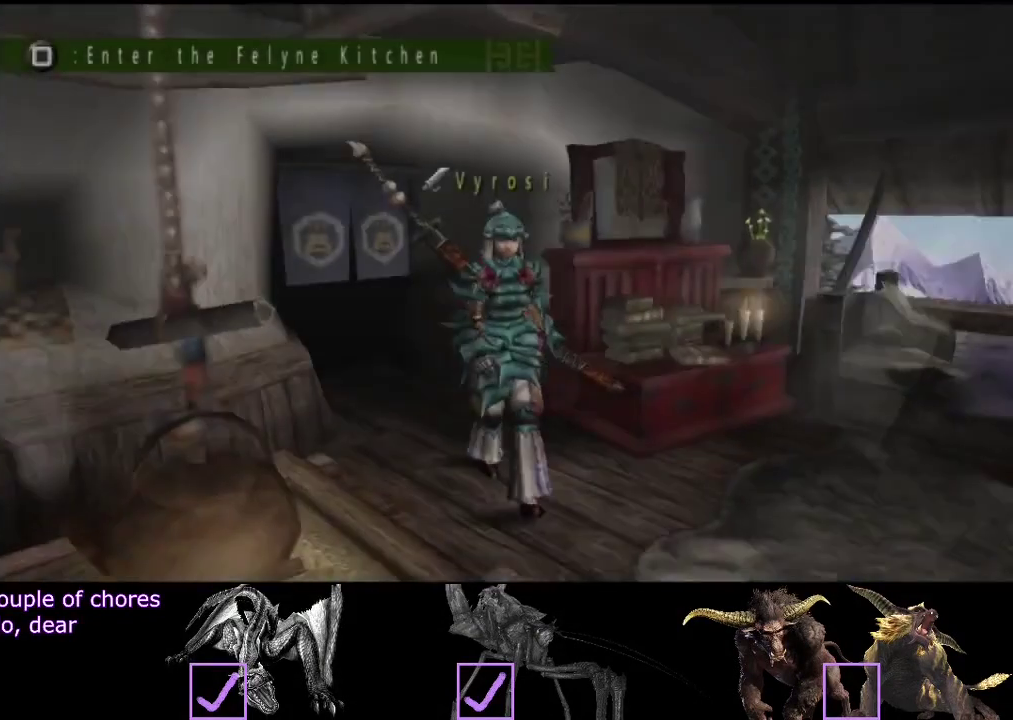
{"buttons": ["R2"], "left_stick": "down-right", "right_stick": "center", "events": [[267, "R2", "down"], [317, "left_stick", "down-right"]]}
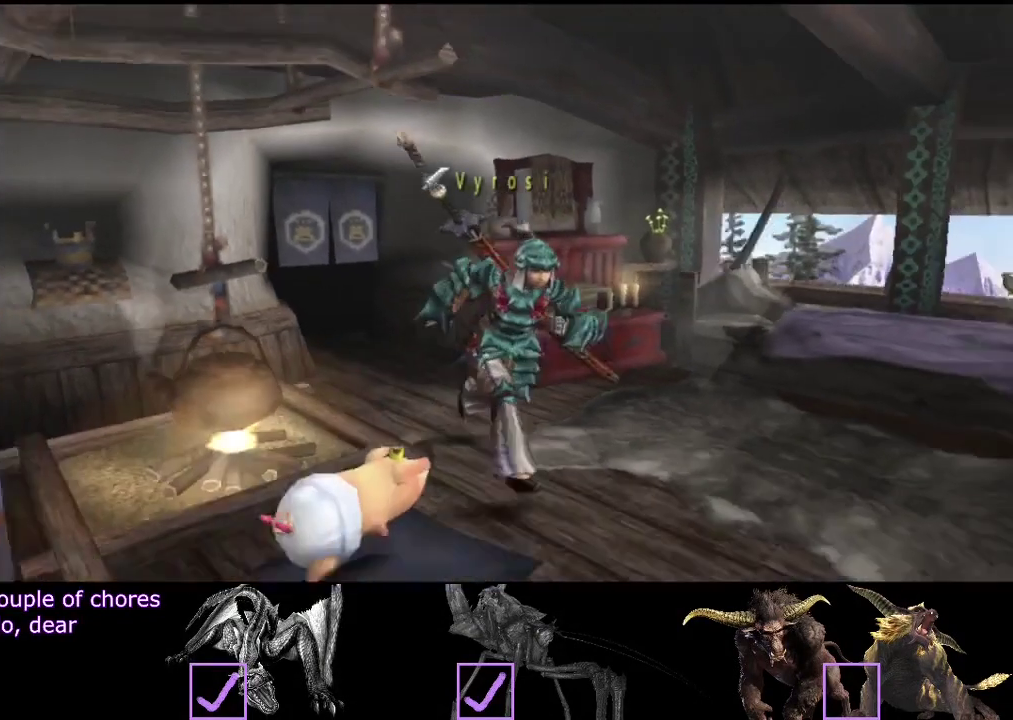
{"buttons": ["SQUARE"], "left_stick": "center", "right_stick": "center", "events": [[100, "left_stick", "down"], [167, "left_stick", "down-left"], [333, "R2", "up"], [333, "left_stick", "left"], [433, "SQUARE", "down"], [500, "left_stick", "center"]]}
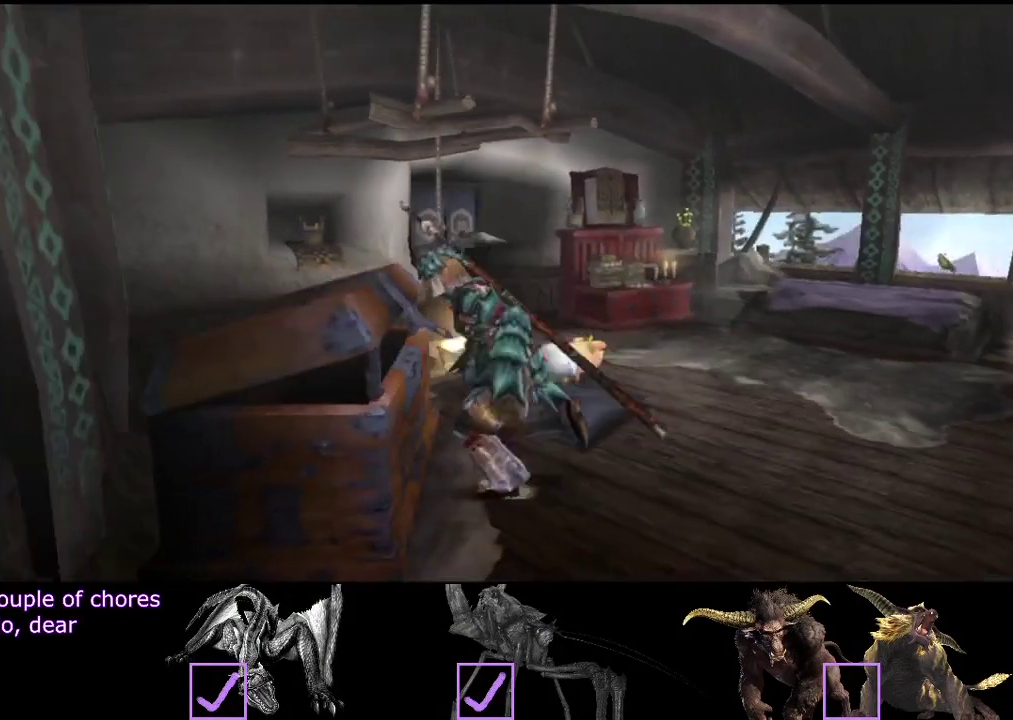
{"buttons": [], "left_stick": "center", "right_stick": "center", "events": [[33, "SQUARE", "up"], [100, "DPAD_DOWN", "down"], [200, "DPAD_DOWN", "up"]]}
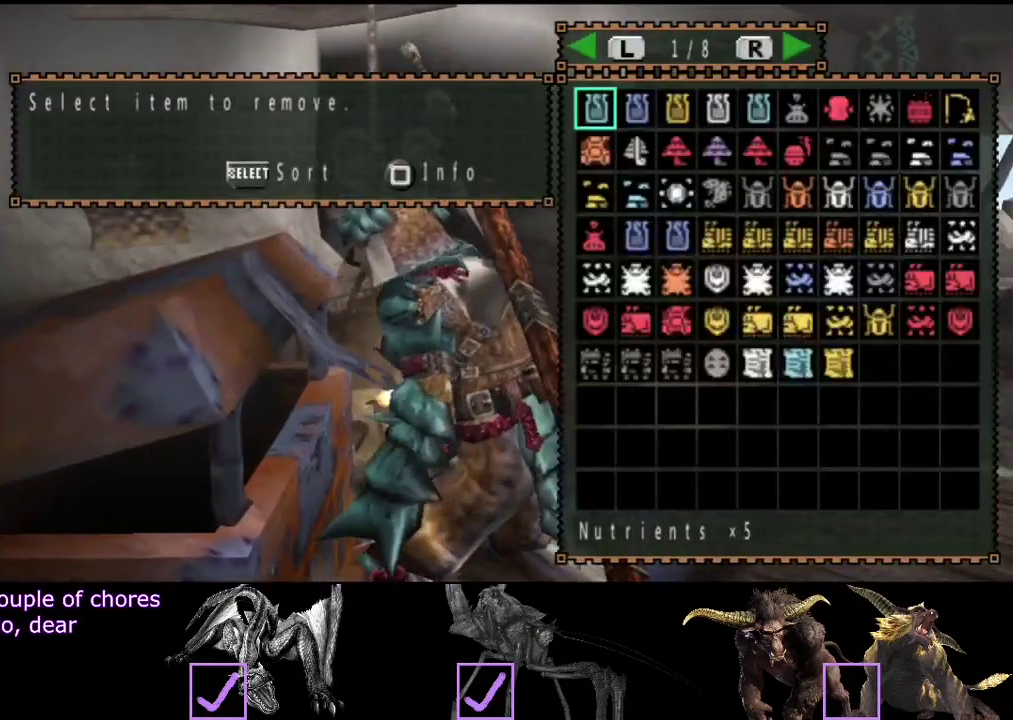
{"buttons": [], "left_stick": "center", "right_stick": "center", "events": [[233, "DPAD_RIGHT", "down"], [267, "DPAD_DOWN", "down"], [300, "DPAD_RIGHT", "up"], [400, "DPAD_DOWN", "up"], [400, "DPAD_RIGHT", "down"], [450, "DPAD_RIGHT", "up"]]}
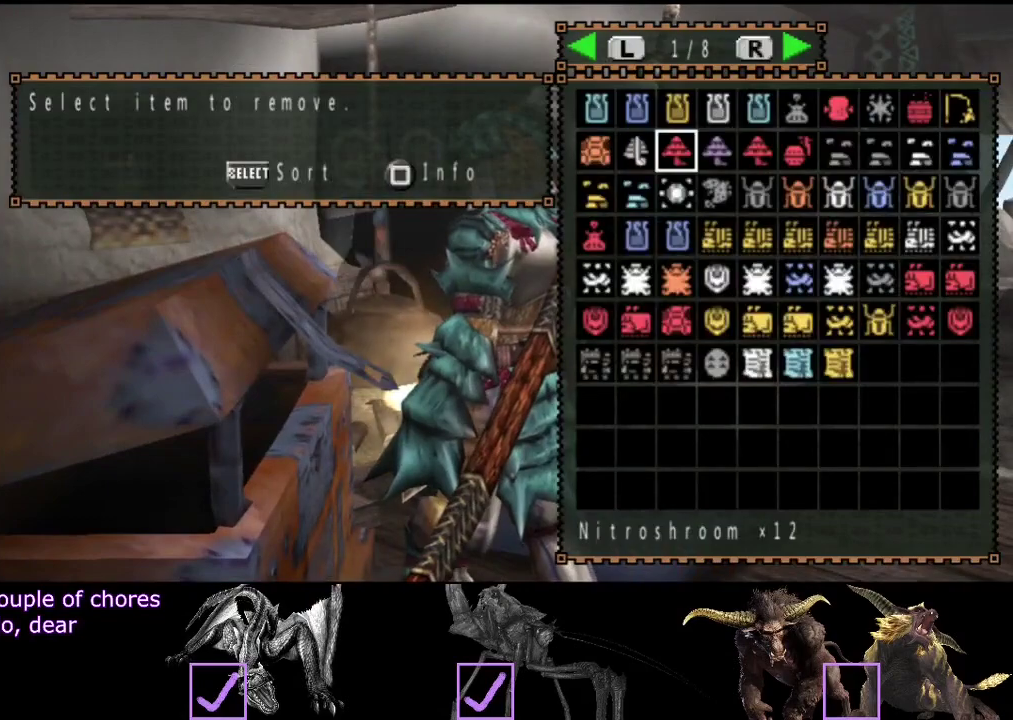
{"buttons": [], "left_stick": "center", "right_stick": "center", "events": [[317, "DPAD_RIGHT", "down"], [383, "DPAD_RIGHT", "up"]]}
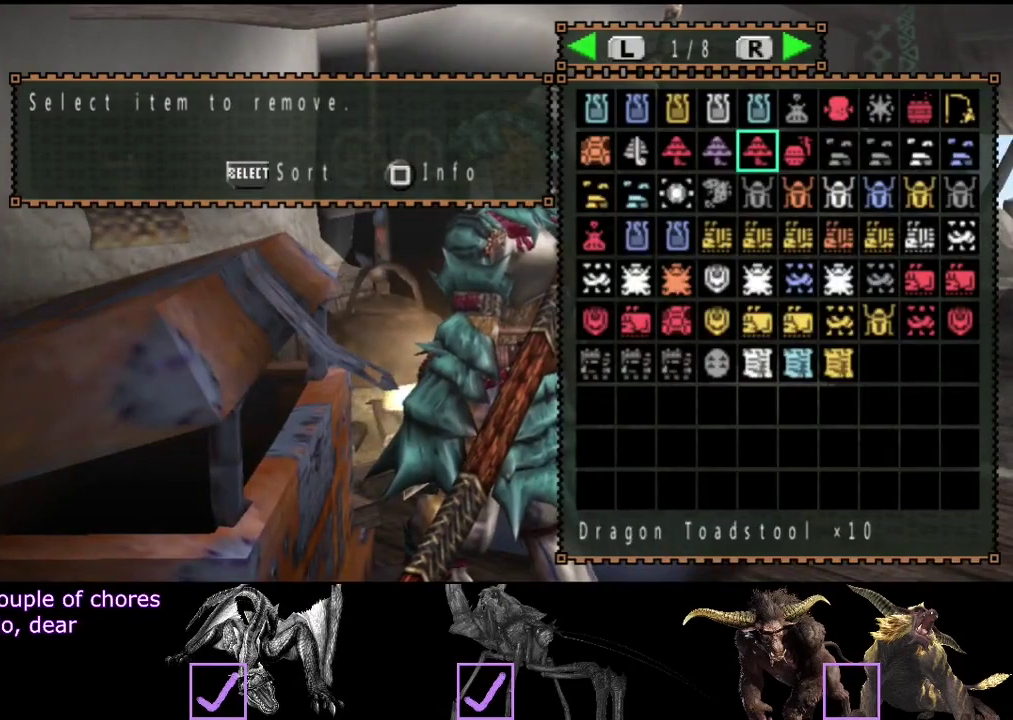
{"buttons": ["DPAD_RIGHT"], "left_stick": "center", "right_stick": "center", "events": [[350, "CIRCLE", "down"], [417, "CIRCLE", "up"], [450, "DPAD_RIGHT", "down"]]}
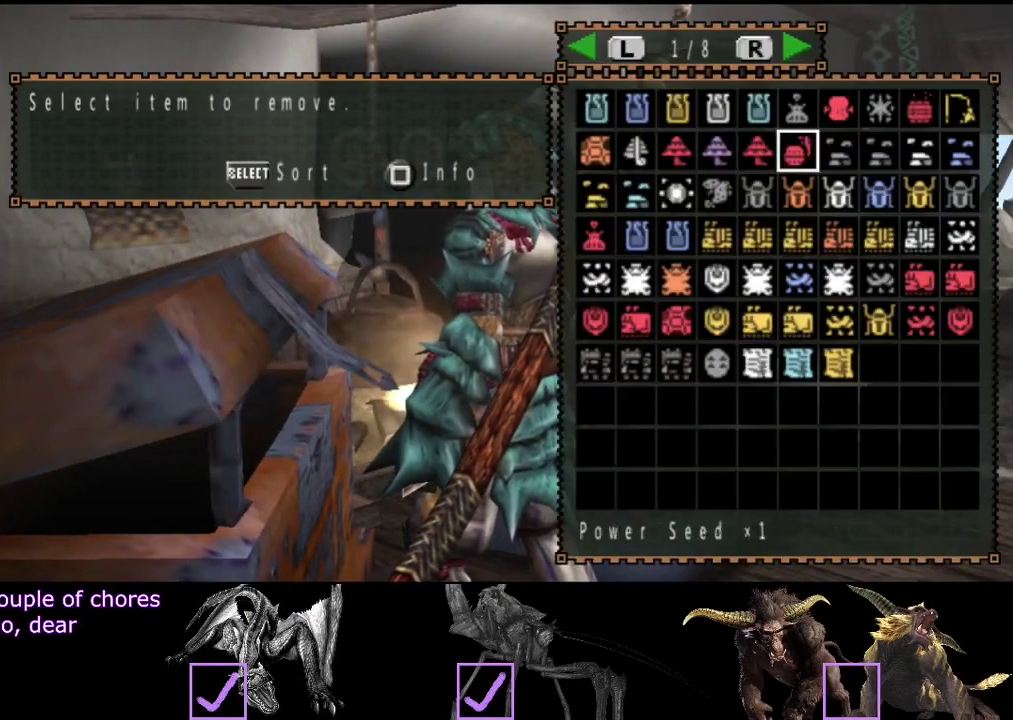
{"buttons": [], "left_stick": "center", "right_stick": "center", "events": [[50, "DPAD_RIGHT", "up"]]}
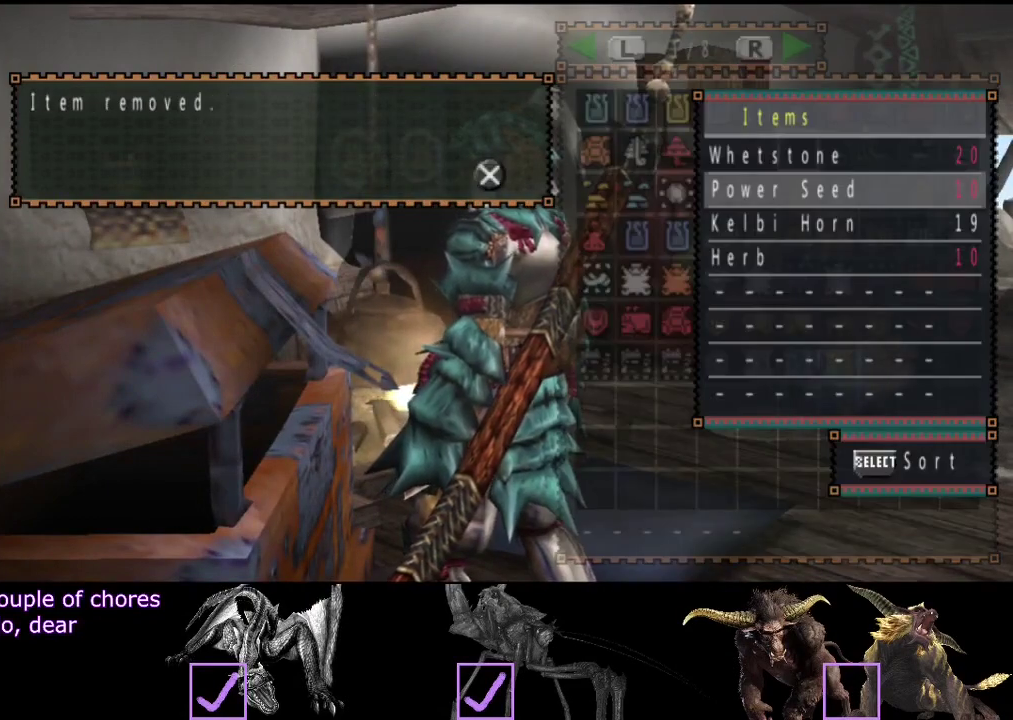
{"buttons": [], "left_stick": "center", "right_stick": "center", "events": []}
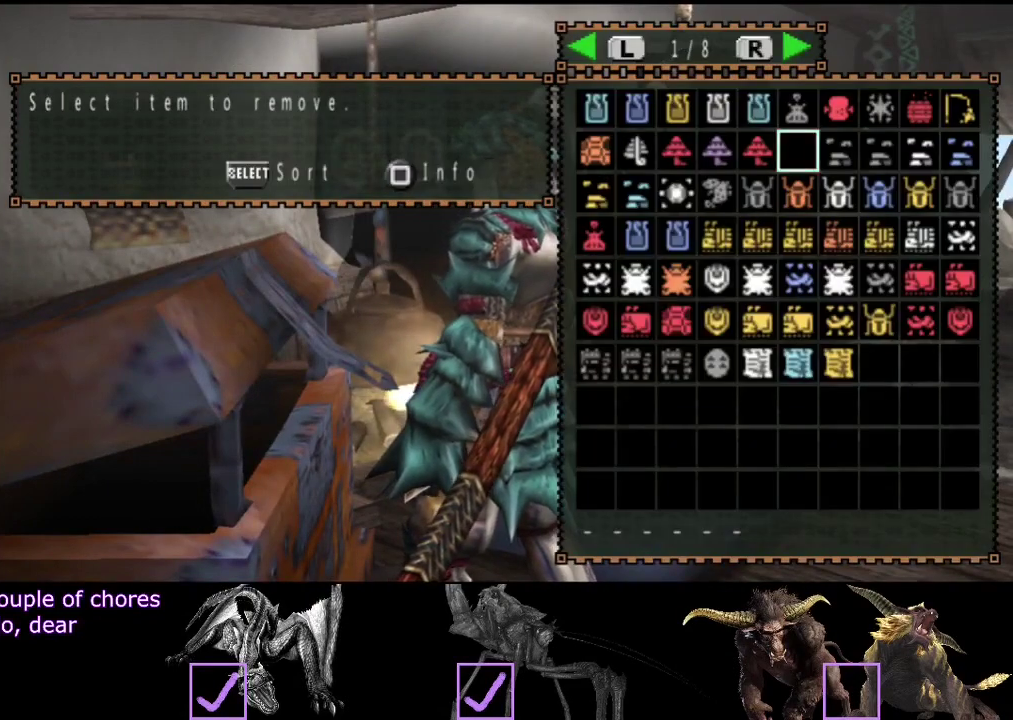
{"buttons": [], "left_stick": "center", "right_stick": "center", "events": [[67, "DPAD_UP", "down"], [167, "DPAD_UP", "up"]]}
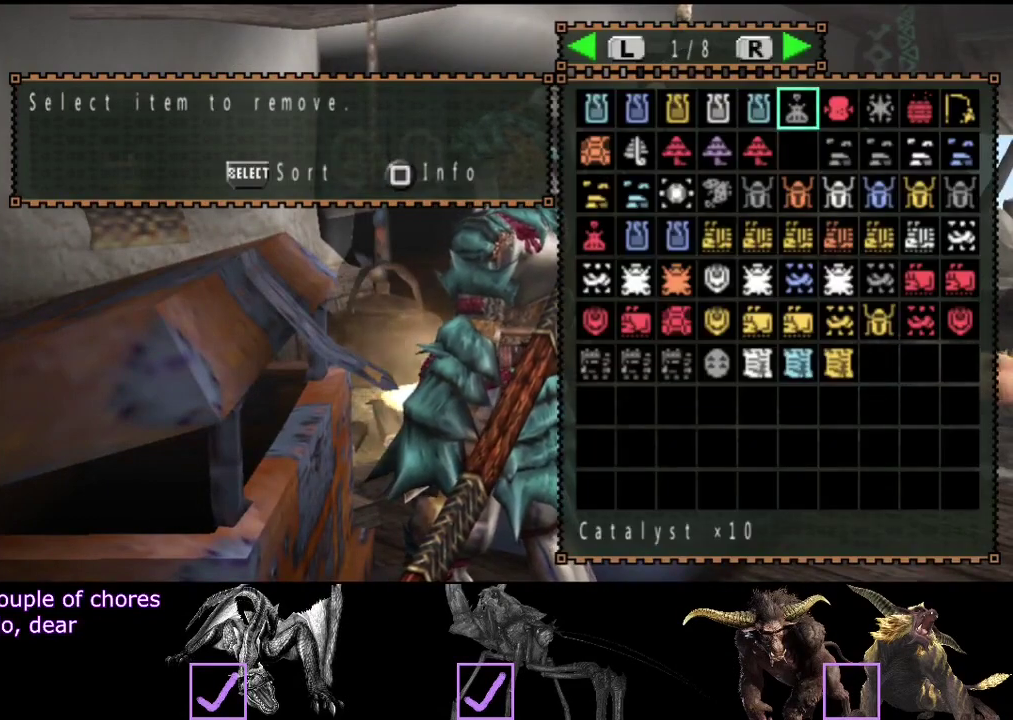
{"buttons": [], "left_stick": "center", "right_stick": "center", "events": [[333, "SELECT", "down"], [433, "SELECT", "up"]]}
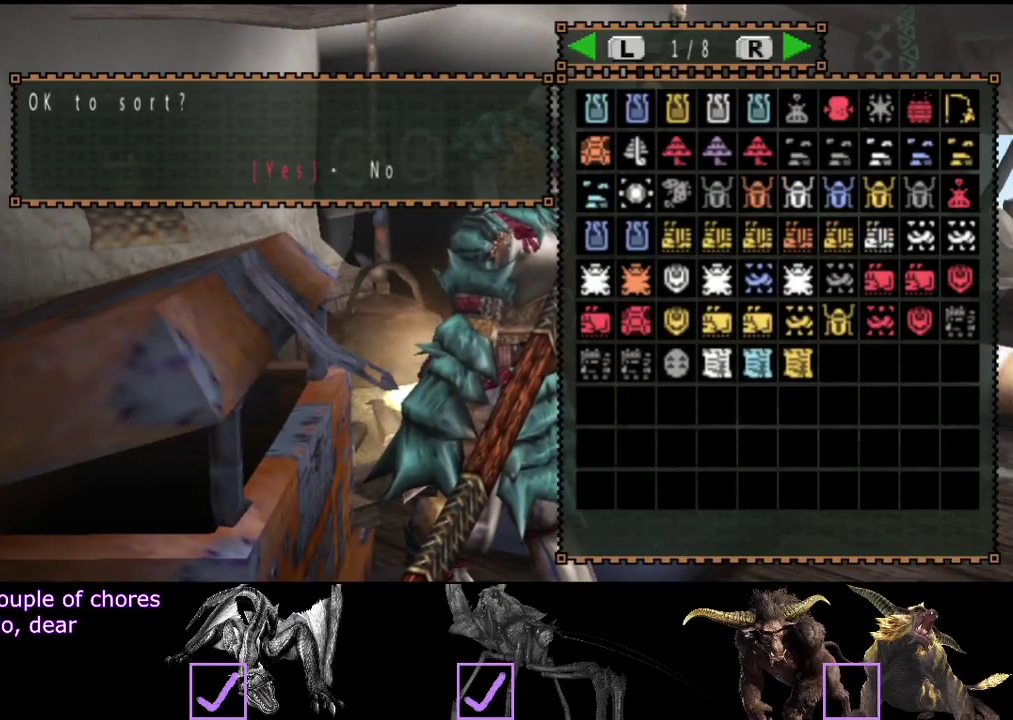
{"buttons": [], "left_stick": "center", "right_stick": "center", "events": []}
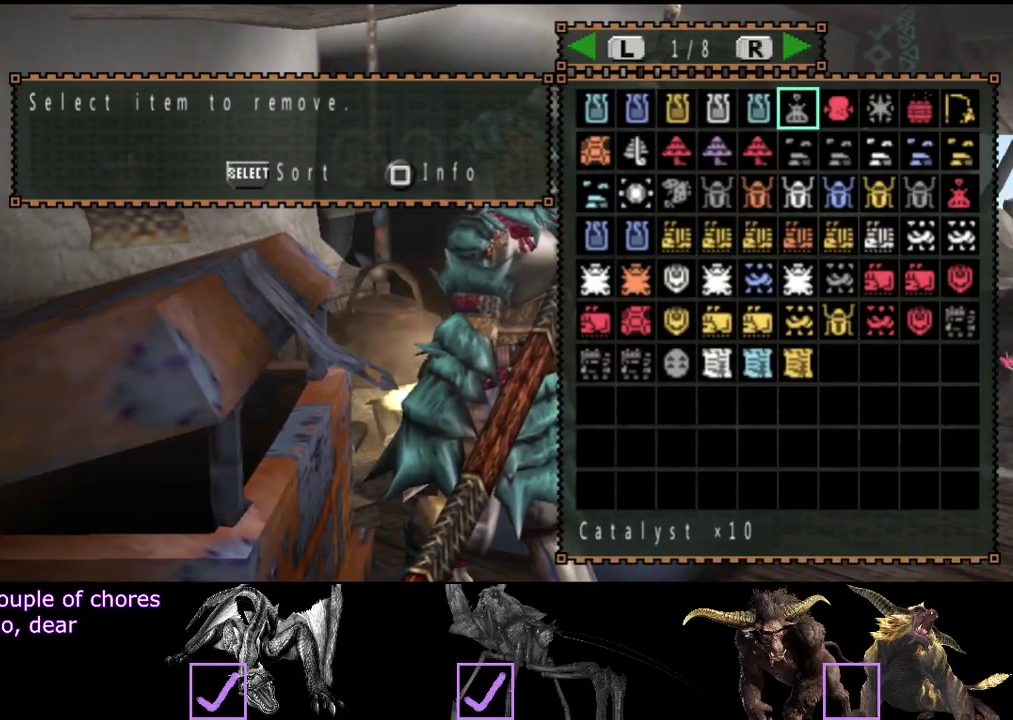
{"buttons": [], "left_stick": "center", "right_stick": "center", "events": []}
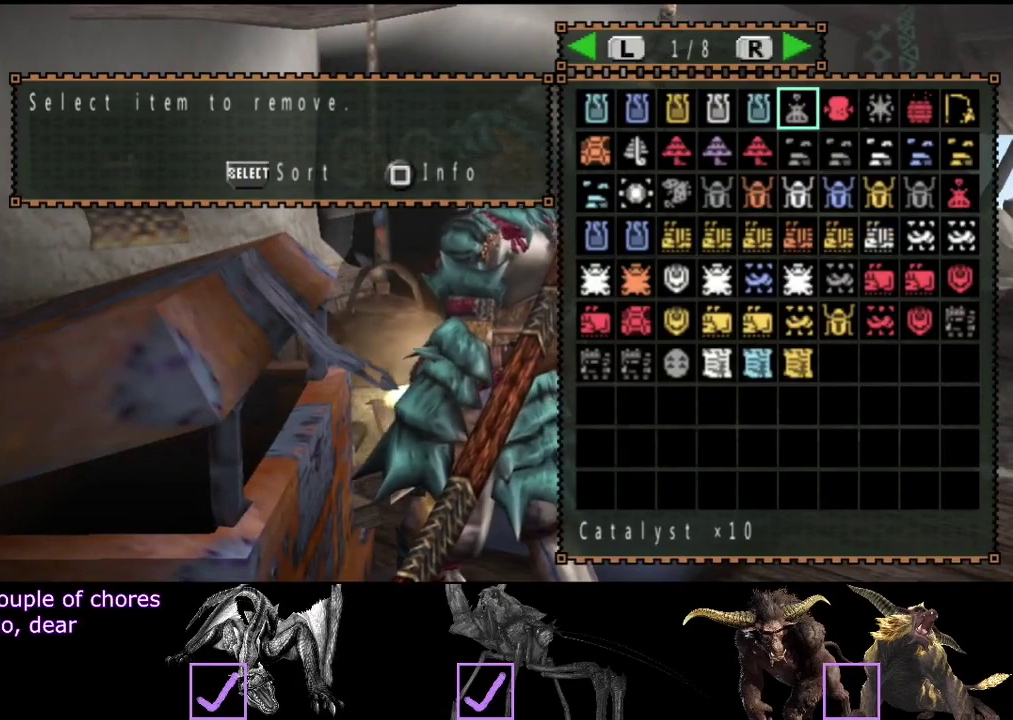
{"buttons": [], "left_stick": "center", "right_stick": "center", "events": []}
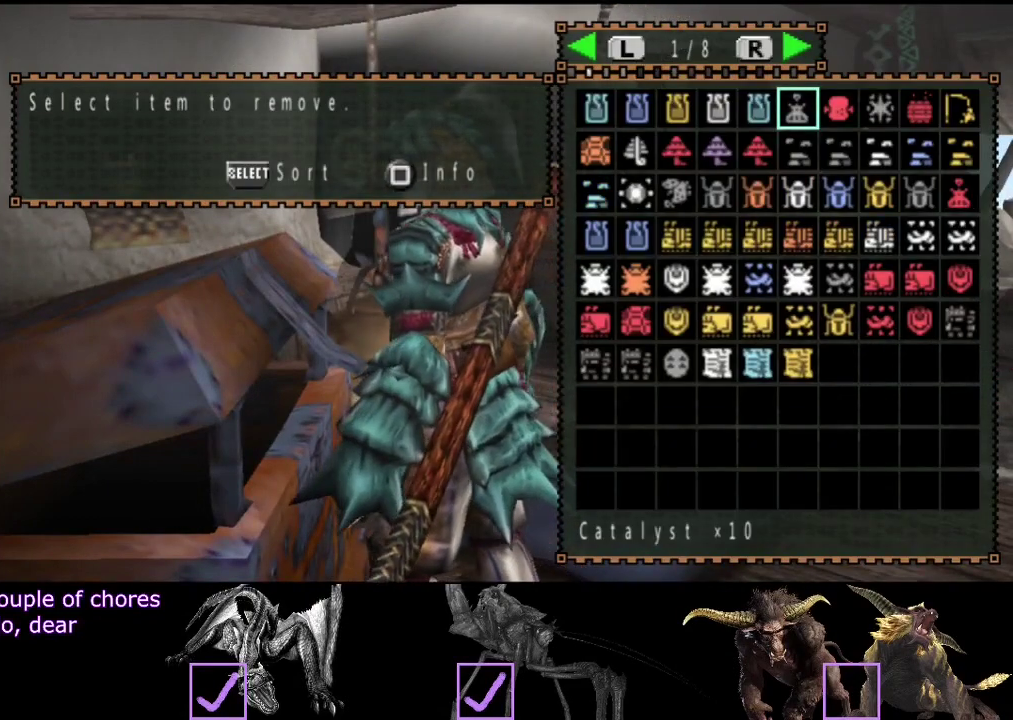
{"buttons": ["DPAD_LEFT"], "left_stick": "center", "right_stick": "center", "events": [[83, "DPAD_LEFT", "down"], [150, "DPAD_LEFT", "up"], [283, "DPAD_LEFT", "down"], [350, "DPAD_LEFT", "up"], [450, "DPAD_LEFT", "down"]]}
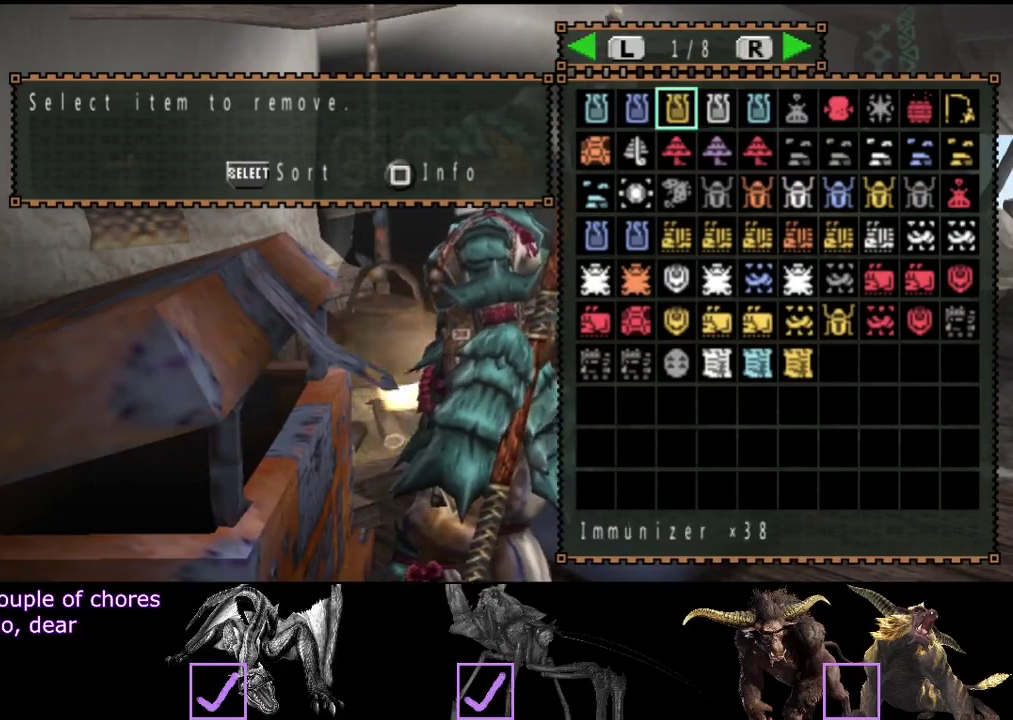
{"buttons": [], "left_stick": "center", "right_stick": "center", "events": [[17, "DPAD_LEFT", "up"]]}
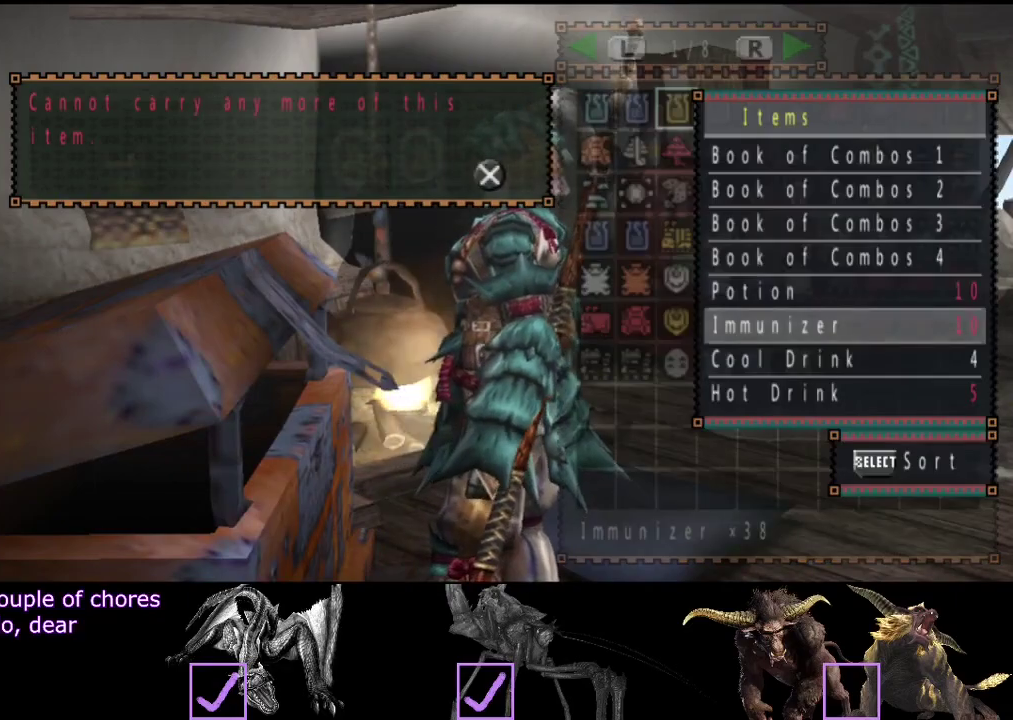
{"buttons": [], "left_stick": "center", "right_stick": "center", "events": []}
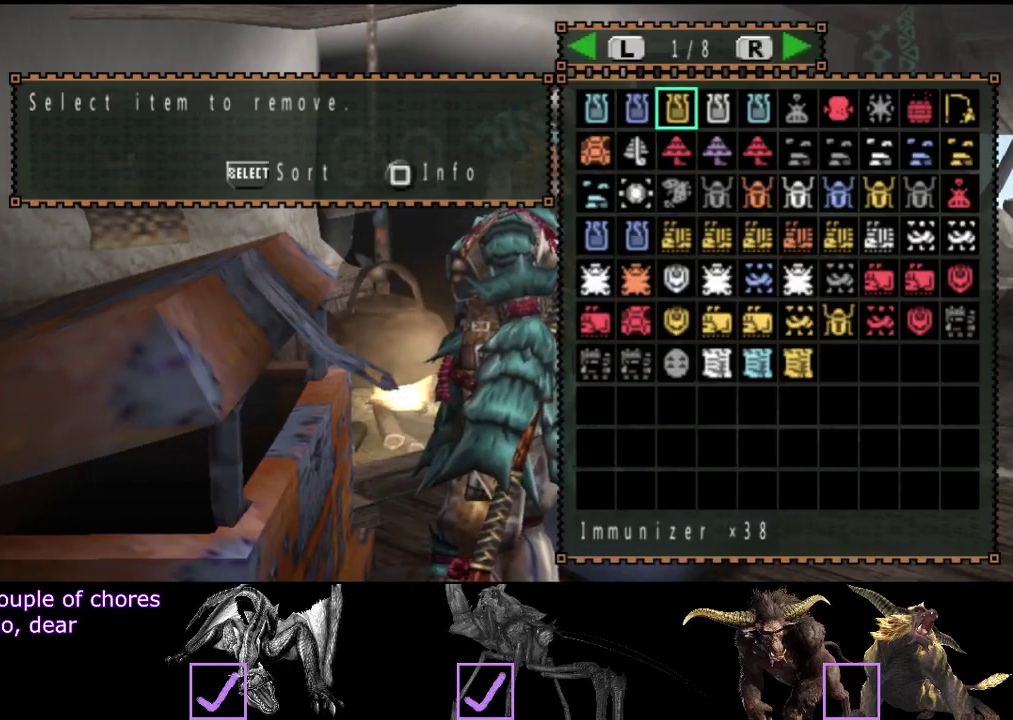
{"buttons": ["R2"], "left_stick": "down", "right_stick": "center", "events": [[100, "CIRCLE", "down"], [167, "CIRCLE", "up"], [267, "CIRCLE", "down"], [367, "CIRCLE", "up"], [400, "R2", "down"], [433, "left_stick", "down"]]}
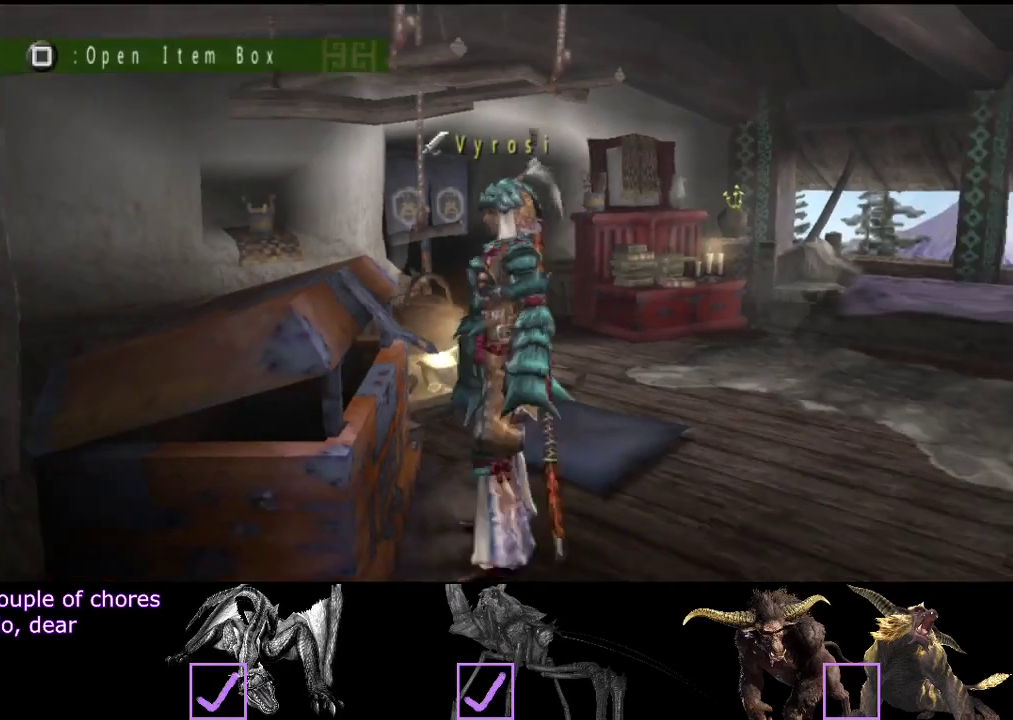
{"buttons": ["SQUARE", "R2"], "left_stick": "down-right", "right_stick": "center", "events": [[33, "left_stick", "down-right"], [333, "SQUARE", "down"], [400, "SQUARE", "up"], [500, "SQUARE", "down"]]}
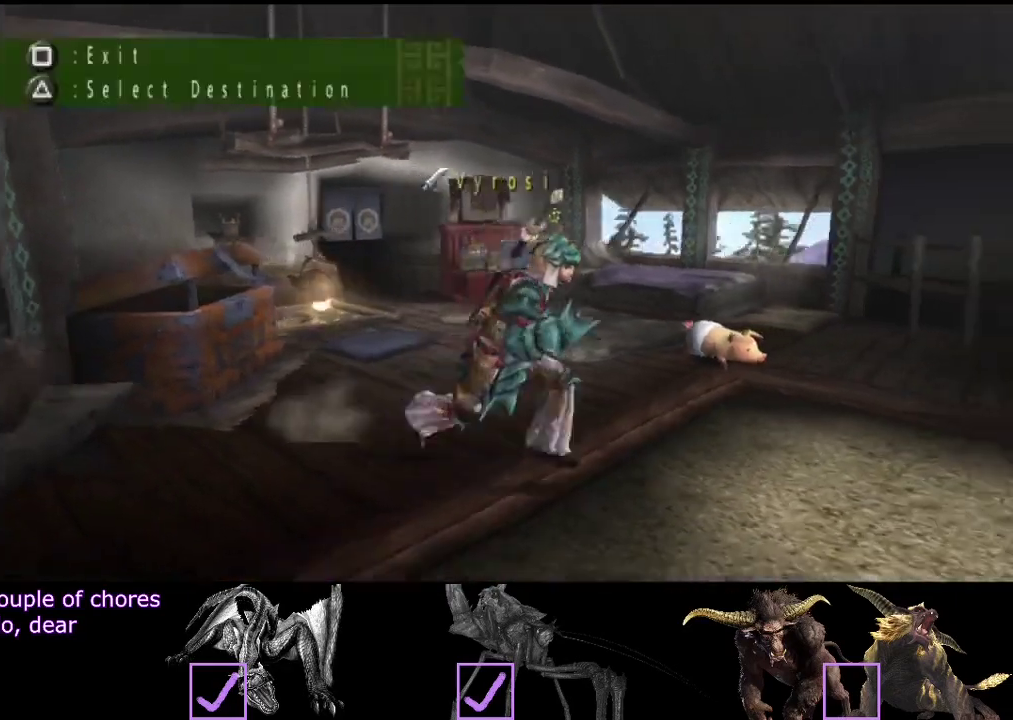
{"buttons": ["R2"], "left_stick": "right", "right_stick": "center", "events": [[67, "SQUARE", "up"], [133, "SQUARE", "down"], [200, "SQUARE", "up"], [267, "left_stick", "right"]]}